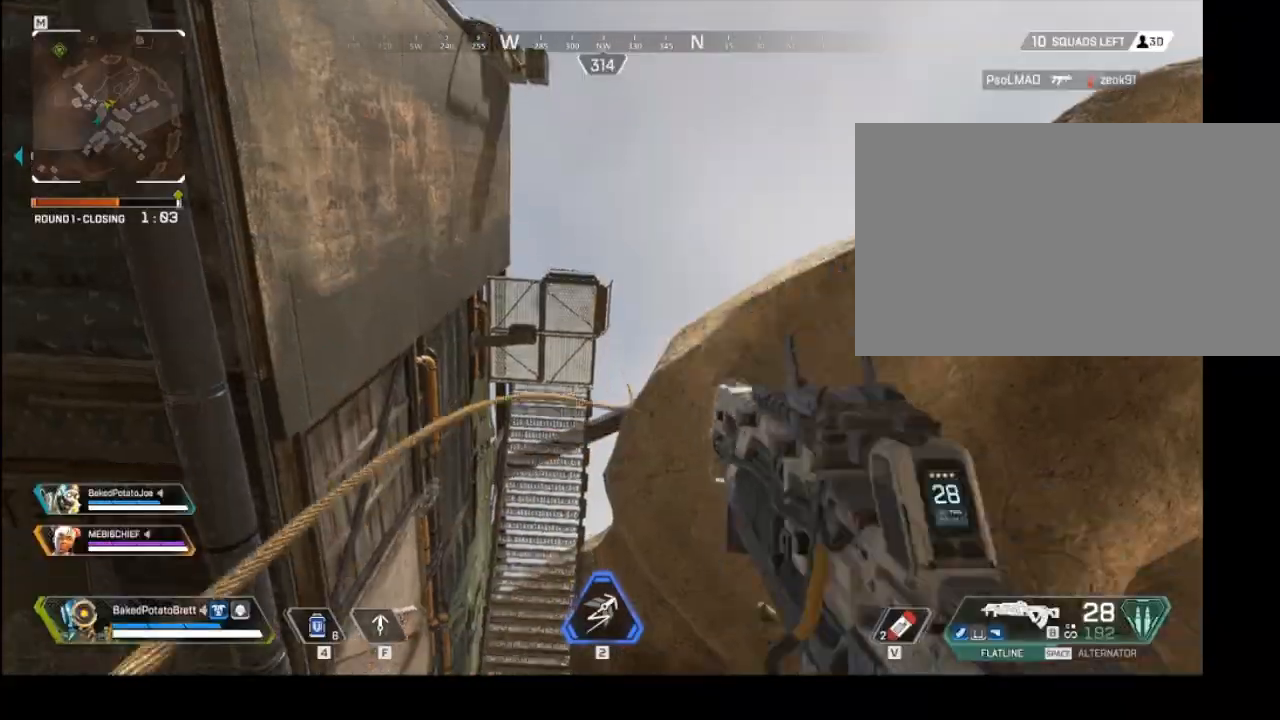
Gameplay with keyboard and mouse; each line is a JSON object with the keys and mouse buttons held at the frame after it. "events" lists presses ("down") and releases ("up") of "1", "2", "3", "4", "5", "a", "alt", "c", "caps_lock", "ctrl", "d", "e", "f", "g", "q", "r", "s", "shift", "space", "t", "tab", "v", "w", "x", "z", "mouse_left", "mouse_wheel" and "mouse_right" between this image and that frame as [ms after this image, input, new state], when the widget could be followed in between. "mouse_left", "mouse_wheel", "mouse_right" = the "left", "wheel", "right" buttons of the "mouse" list. No other keys are recorded. "wheel" means that the mouse wheel is clicked or scrolled. Not read: mouse_move.
{"keys": ["d", "w"], "mouse": [], "events": [[133, "w", "down"], [167, "d", "down"]]}
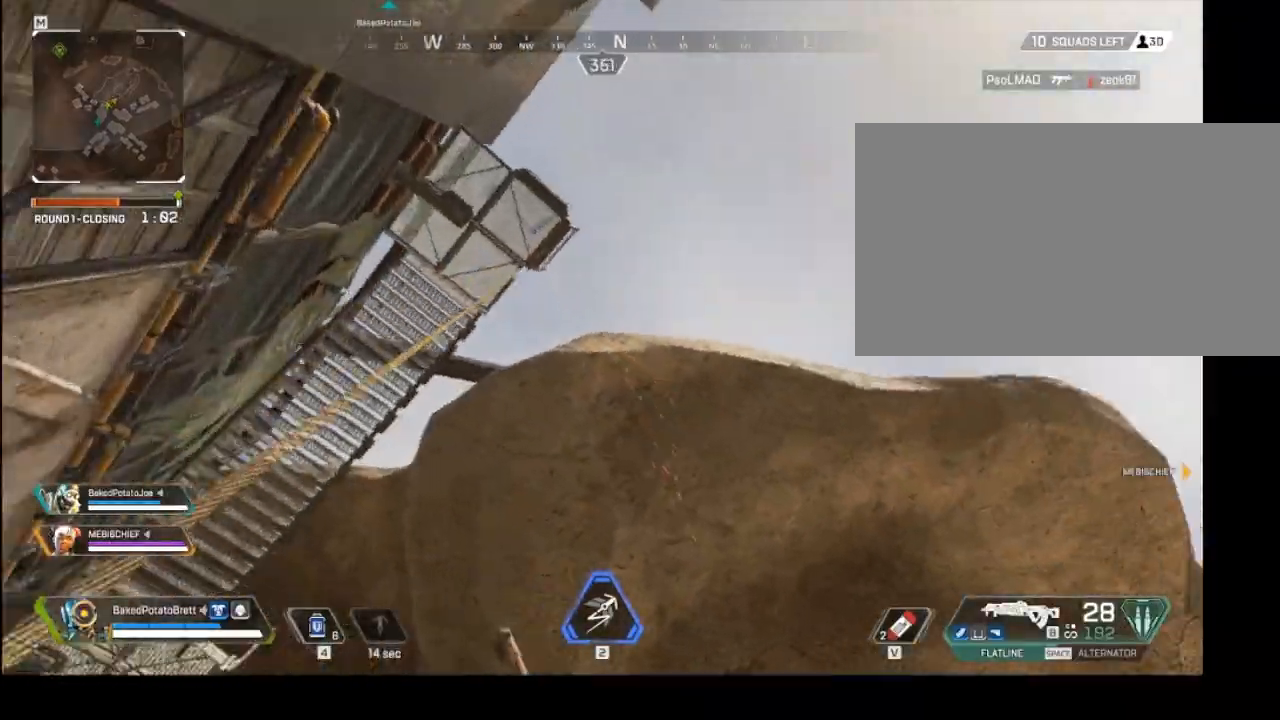
{"keys": ["d", "w"], "mouse": [], "events": []}
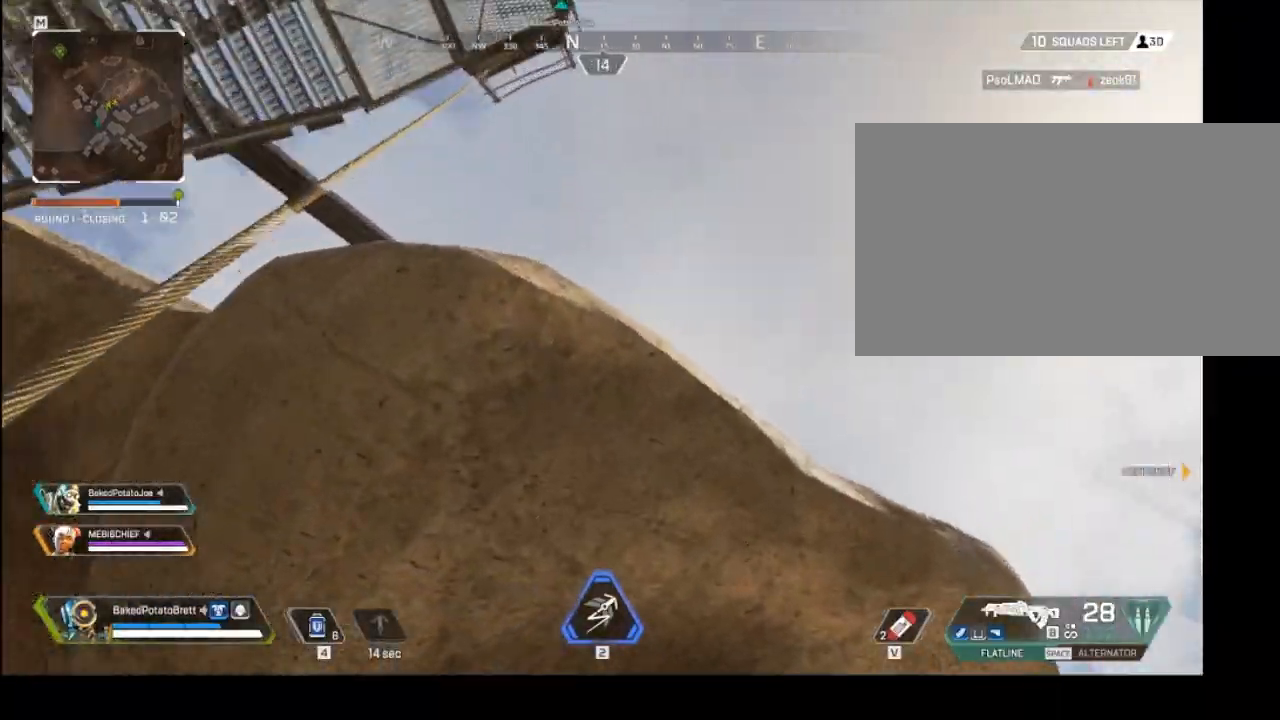
{"keys": ["a", "w"], "mouse": [], "events": [[267, "d", "up"], [367, "a", "down"]]}
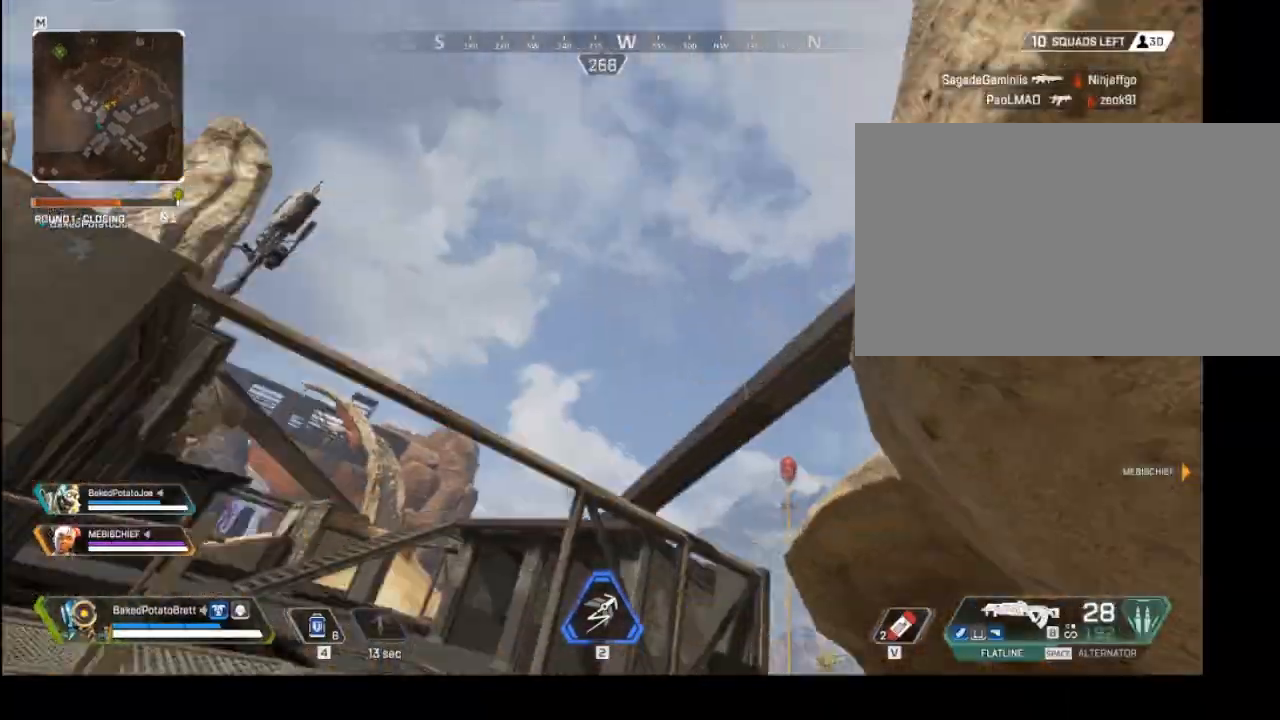
{"keys": ["a"], "mouse": [], "events": [[367, "w", "up"]]}
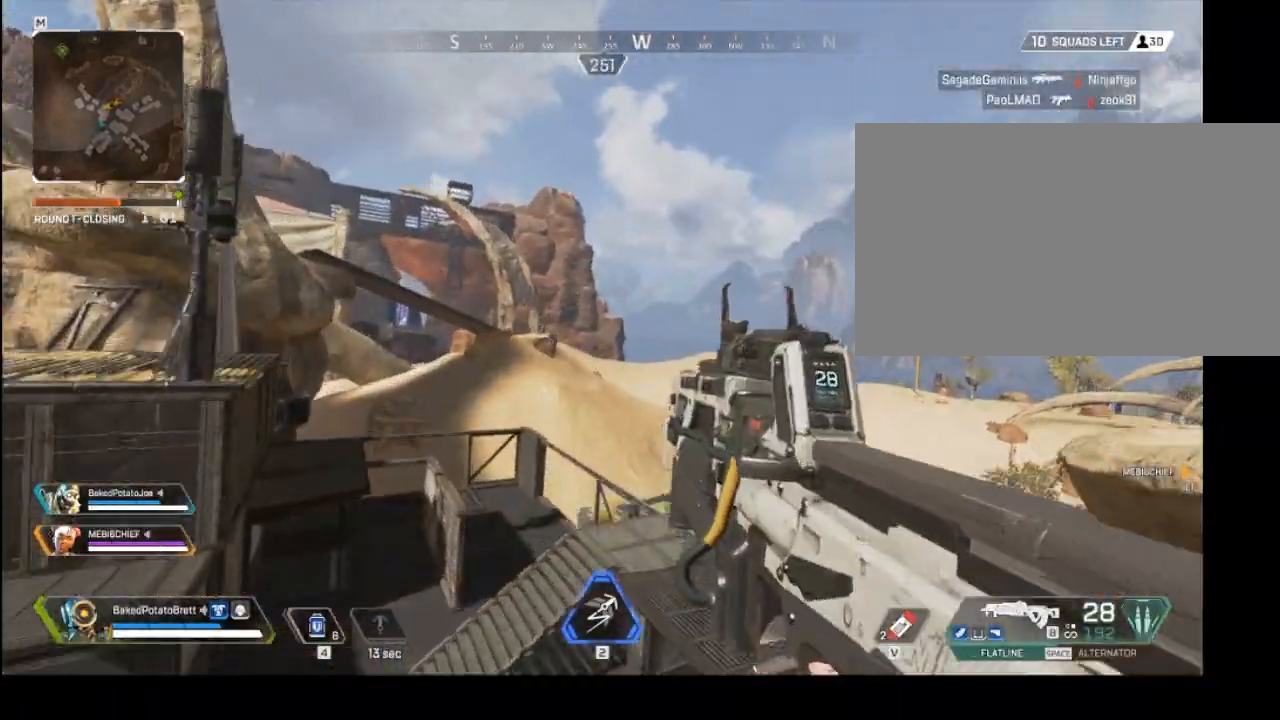
{"keys": ["s"], "mouse": [], "events": [[100, "a", "up"], [200, "s", "down"]]}
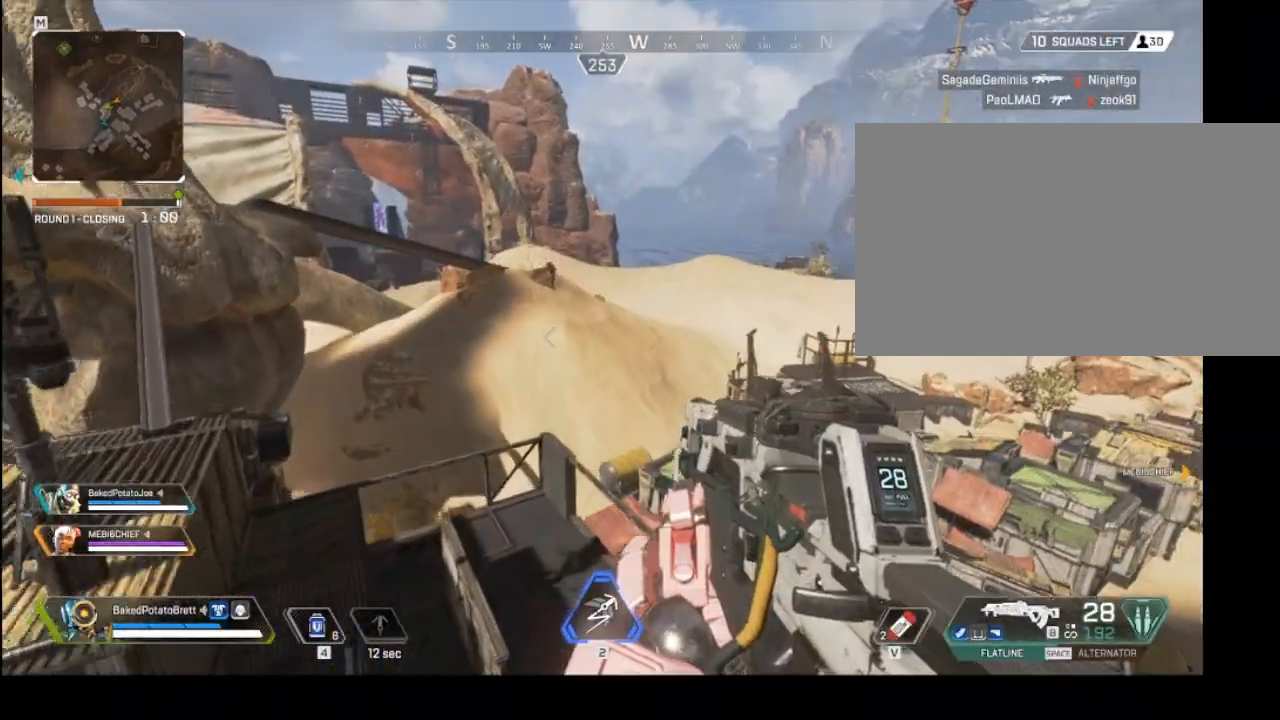
{"keys": ["d"], "mouse": [], "events": [[433, "d", "down"], [500, "s", "up"]]}
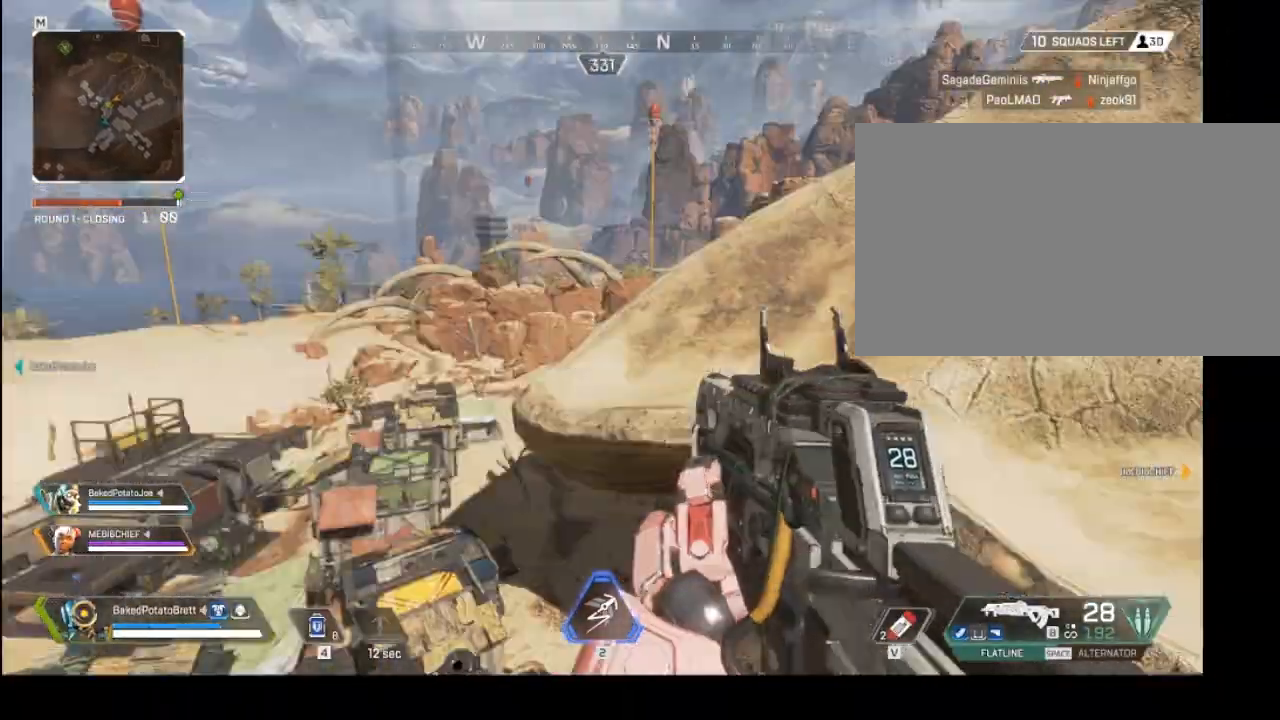
{"keys": ["w"], "mouse": [], "events": [[100, "w", "down"], [133, "a", "down"], [167, "shift", "down"], [267, "d", "up"], [433, "shift", "up"], [467, "a", "up"]]}
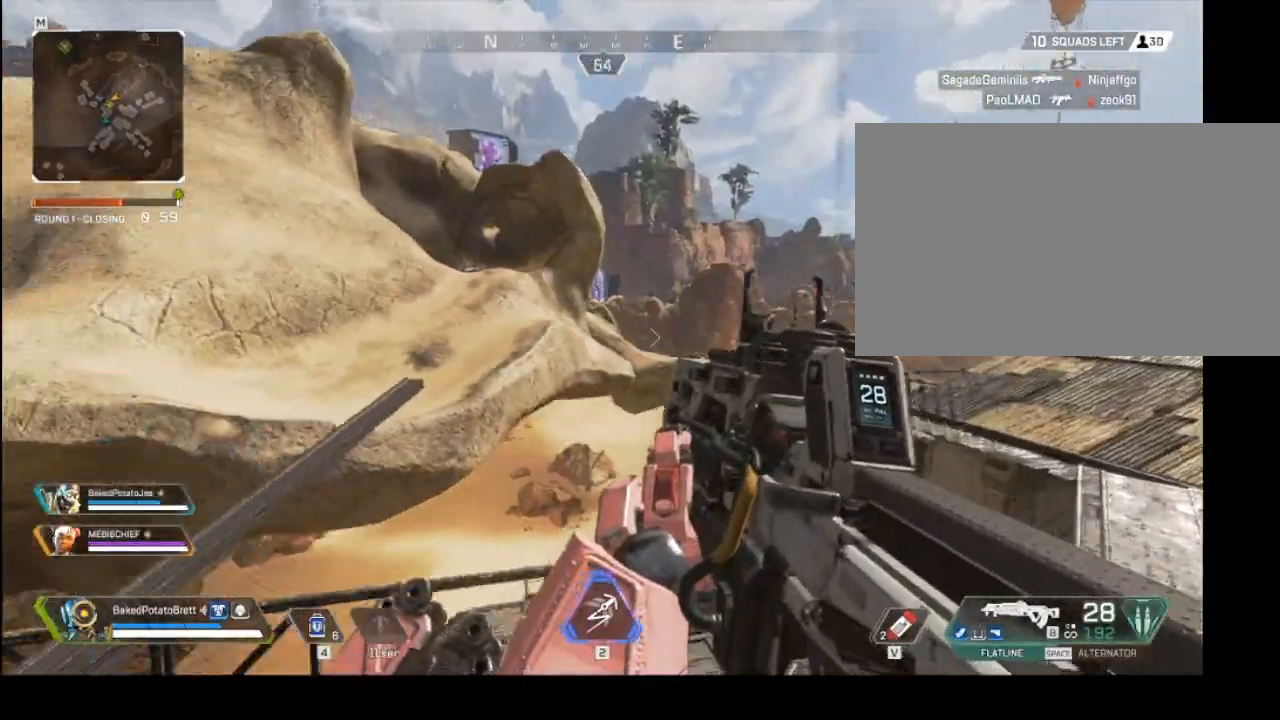
{"keys": ["w"], "mouse": [], "events": []}
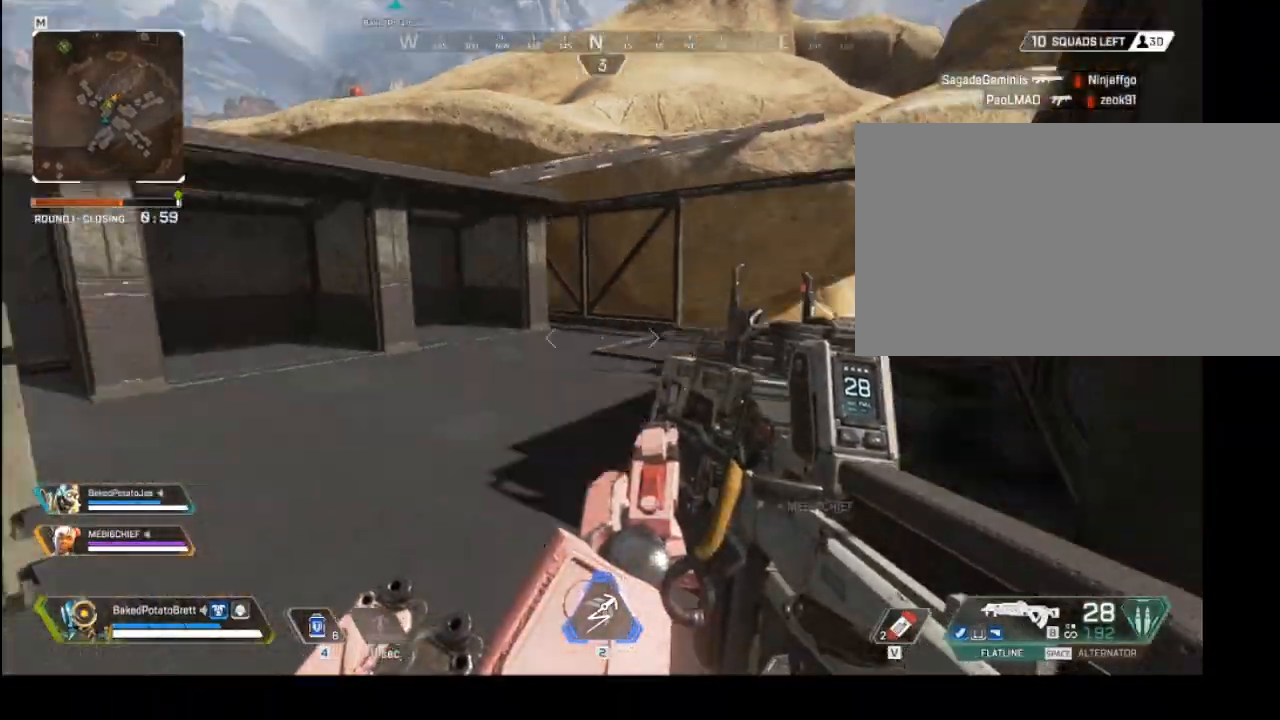
{"keys": ["w"], "mouse": [], "events": []}
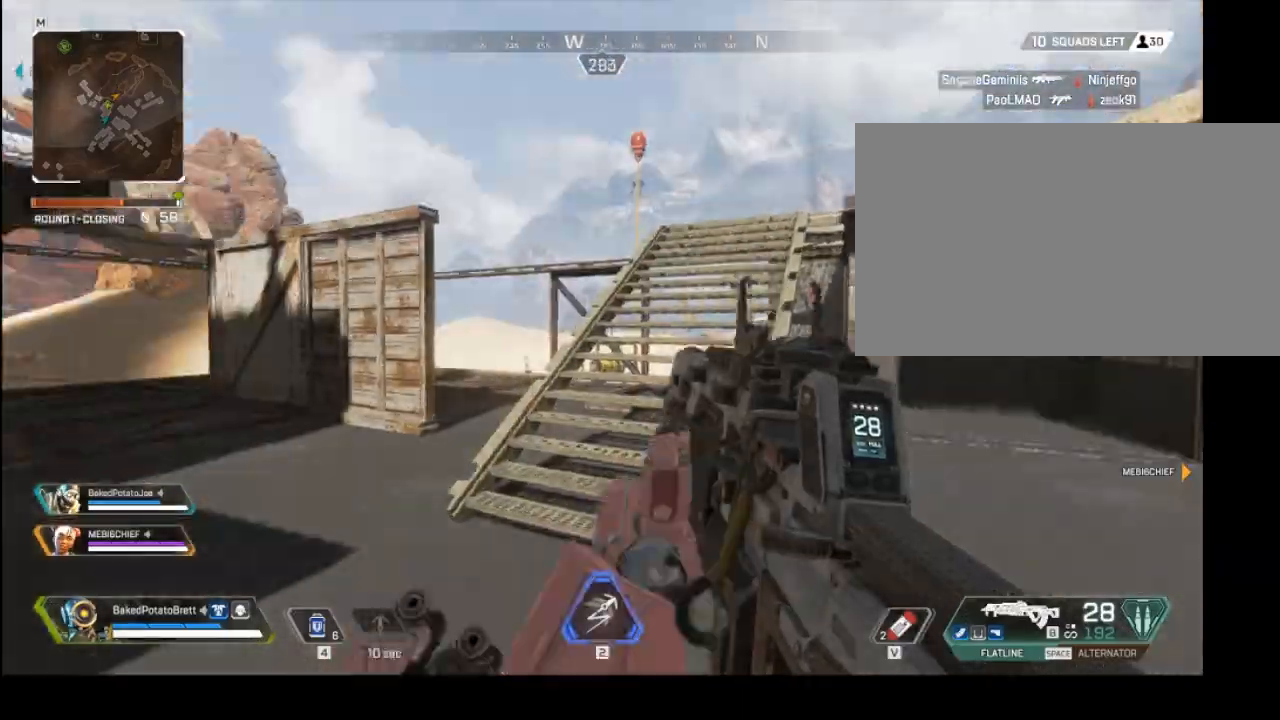
{"keys": ["w"], "mouse": [], "events": []}
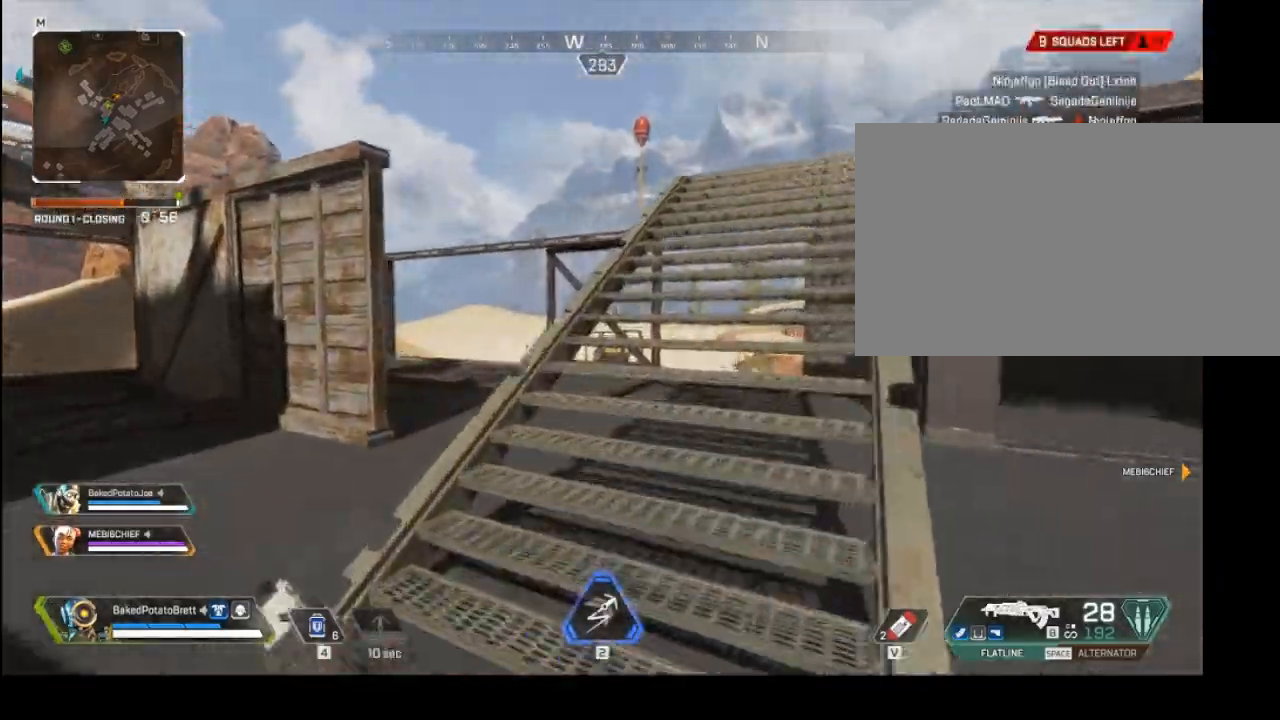
{"keys": ["w"], "mouse": [], "events": []}
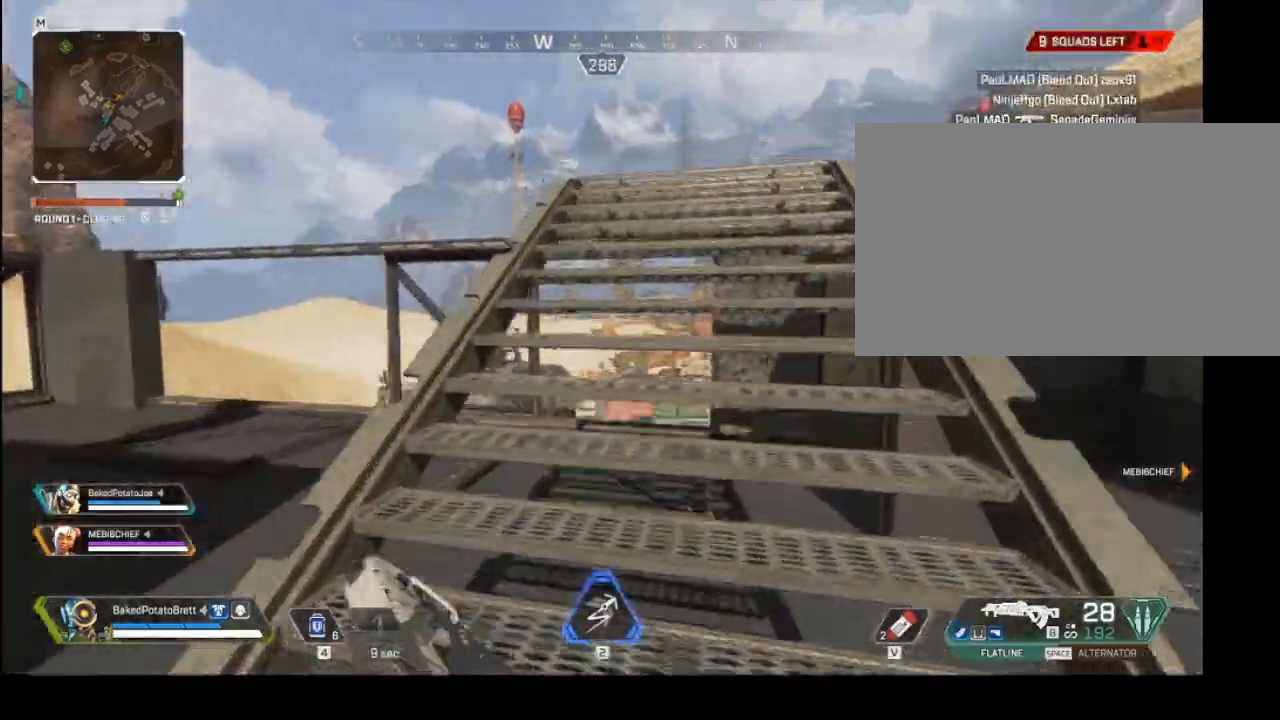
{"keys": ["w"], "mouse": [], "events": []}
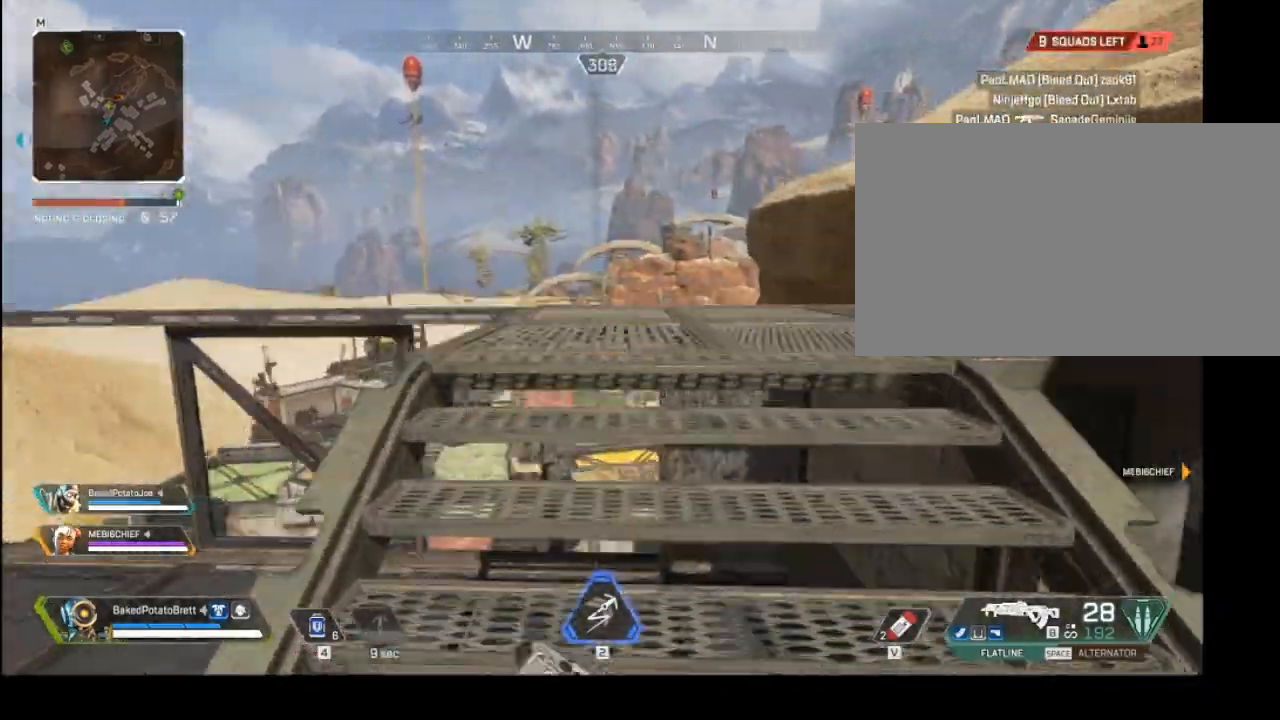
{"keys": ["a", "w"], "mouse": [], "events": [[167, "a", "down"]]}
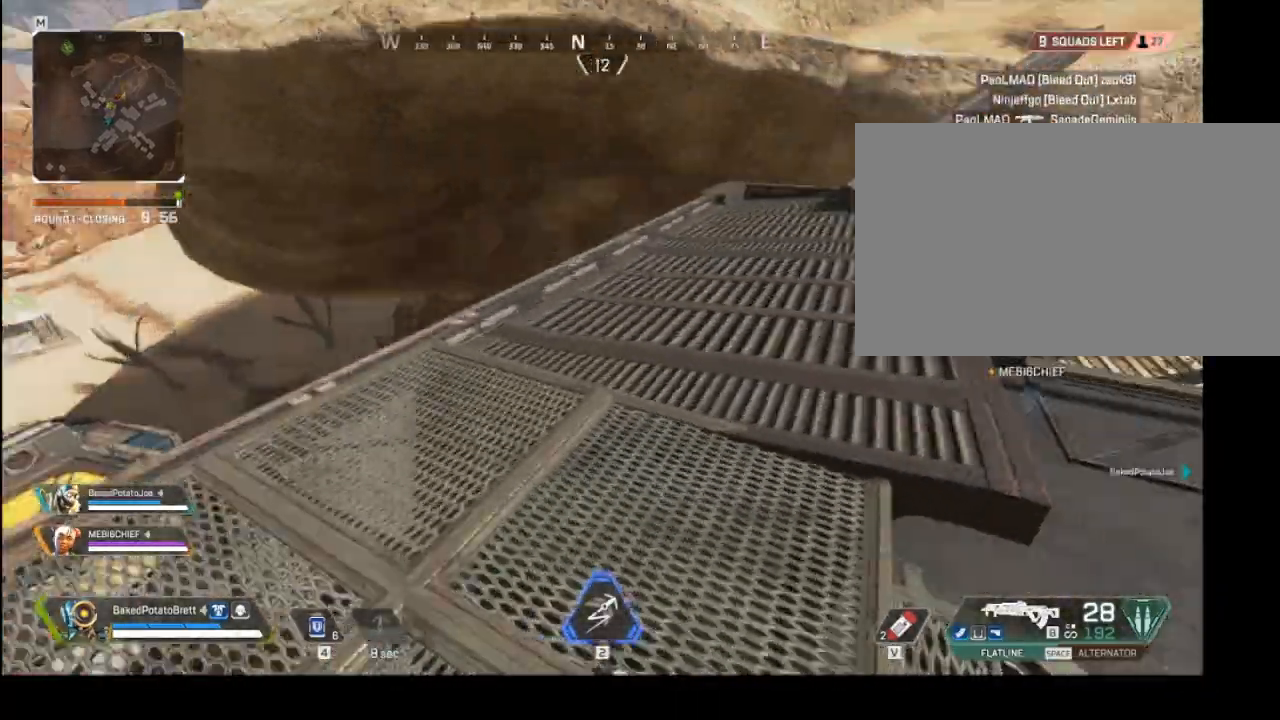
{"keys": ["w"], "mouse": [], "events": [[200, "a", "up"]]}